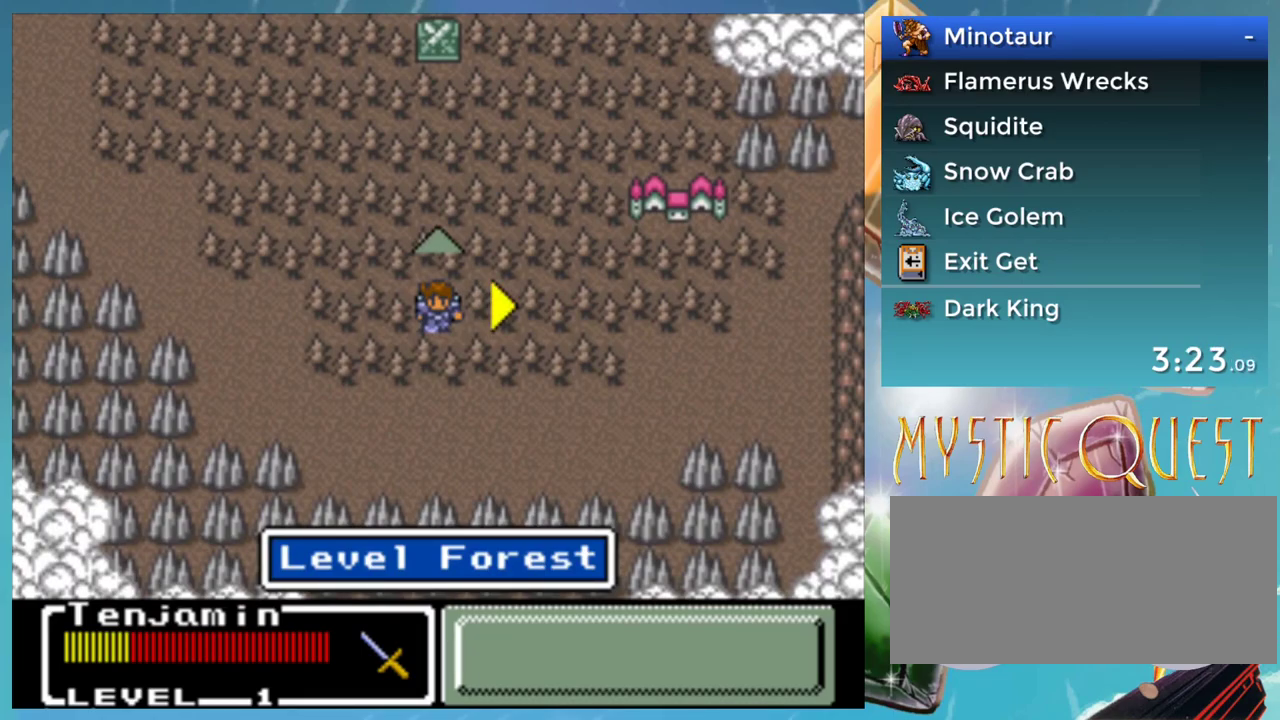
Gameplay with a controller (Nintendo layout); each line is a JSON object with the inputs held at the frame after it. "events" lists button and stick changes between this image and that frame as [ms after this image, input, new state], when the widget could be followed in between. Not read: DPAD_RIGHT L1 L3 R1 R3.
{"buttons": ["A"], "events": [[350, "A", "down"]]}
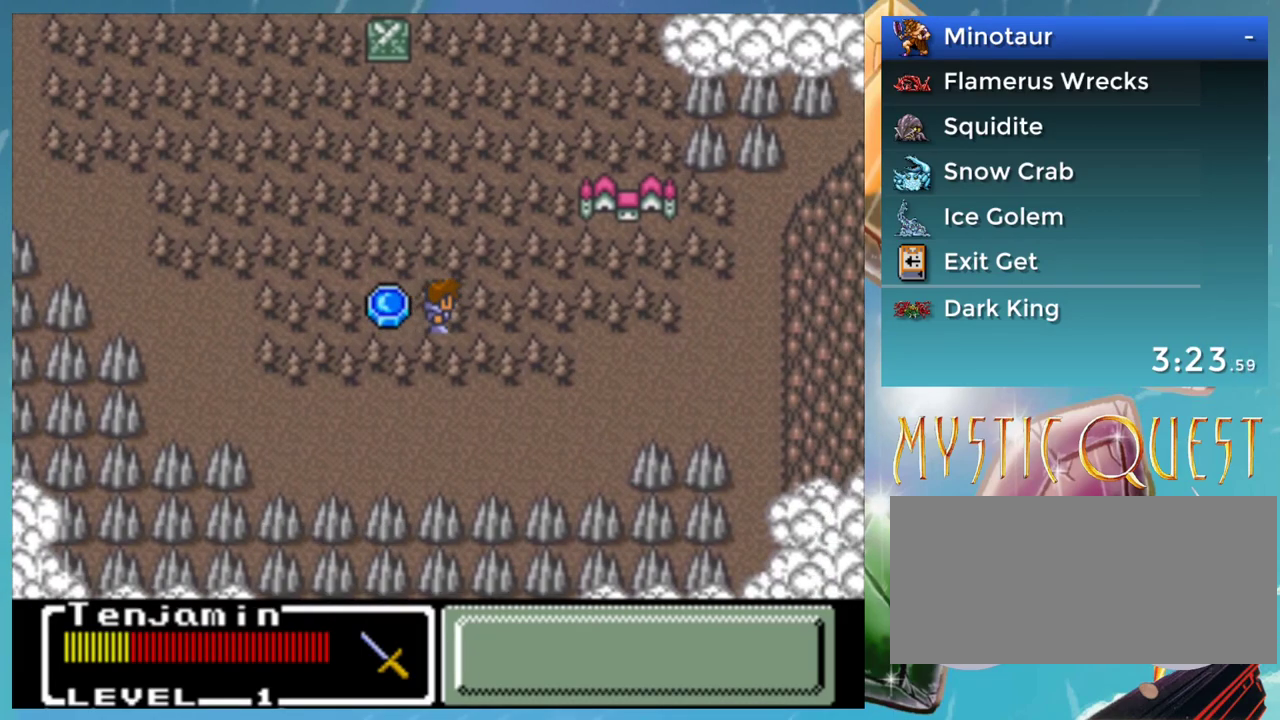
{"buttons": ["A"], "events": []}
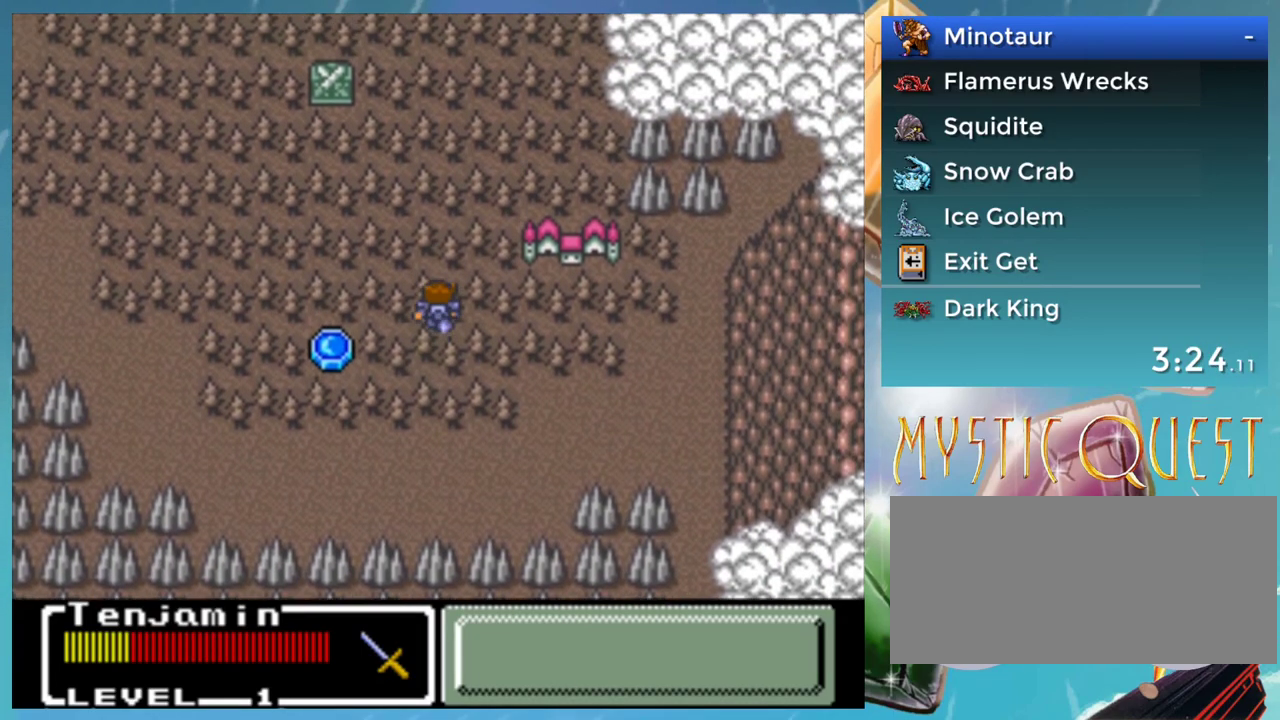
{"buttons": ["A"], "events": []}
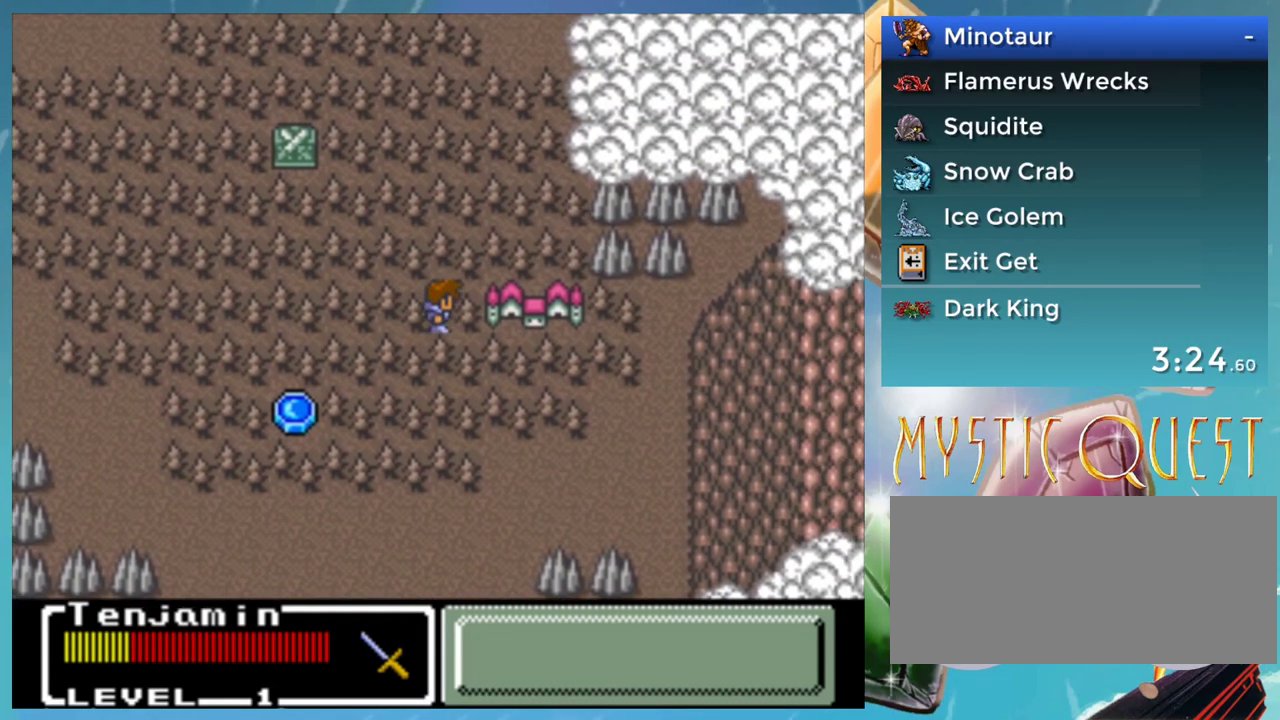
{"buttons": ["A"], "events": []}
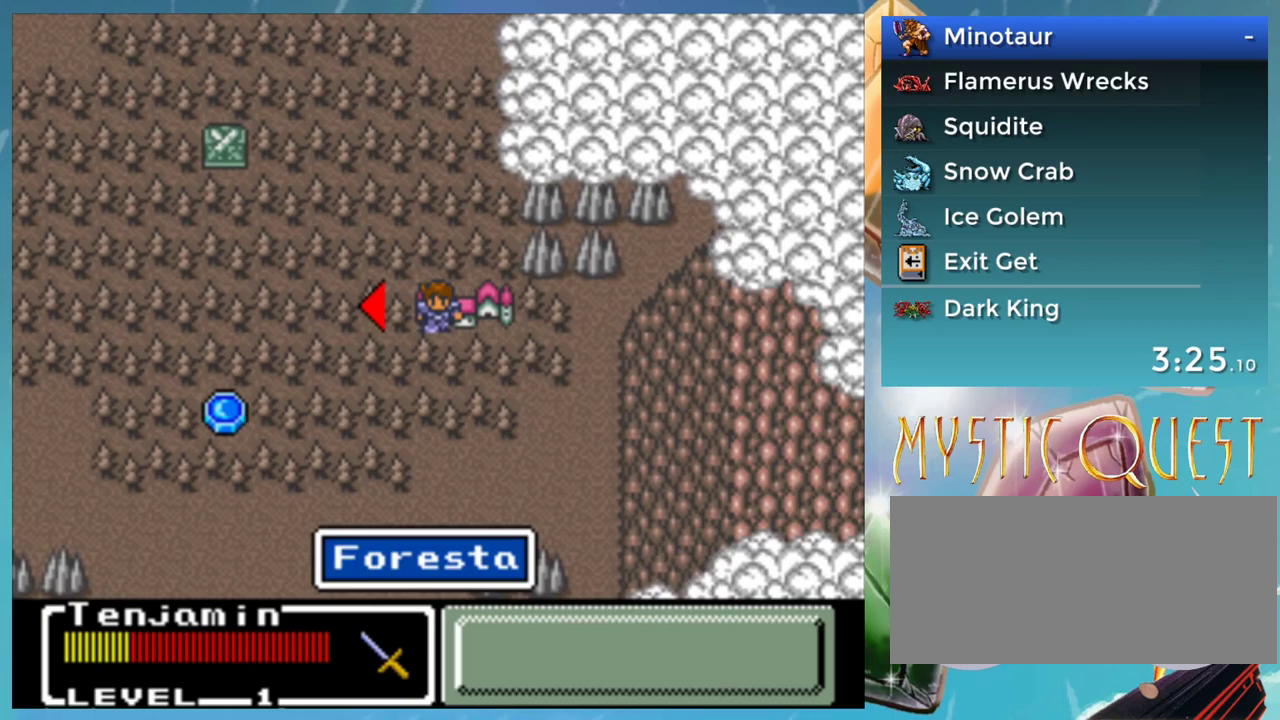
{"buttons": [], "events": [[483, "A", "up"]]}
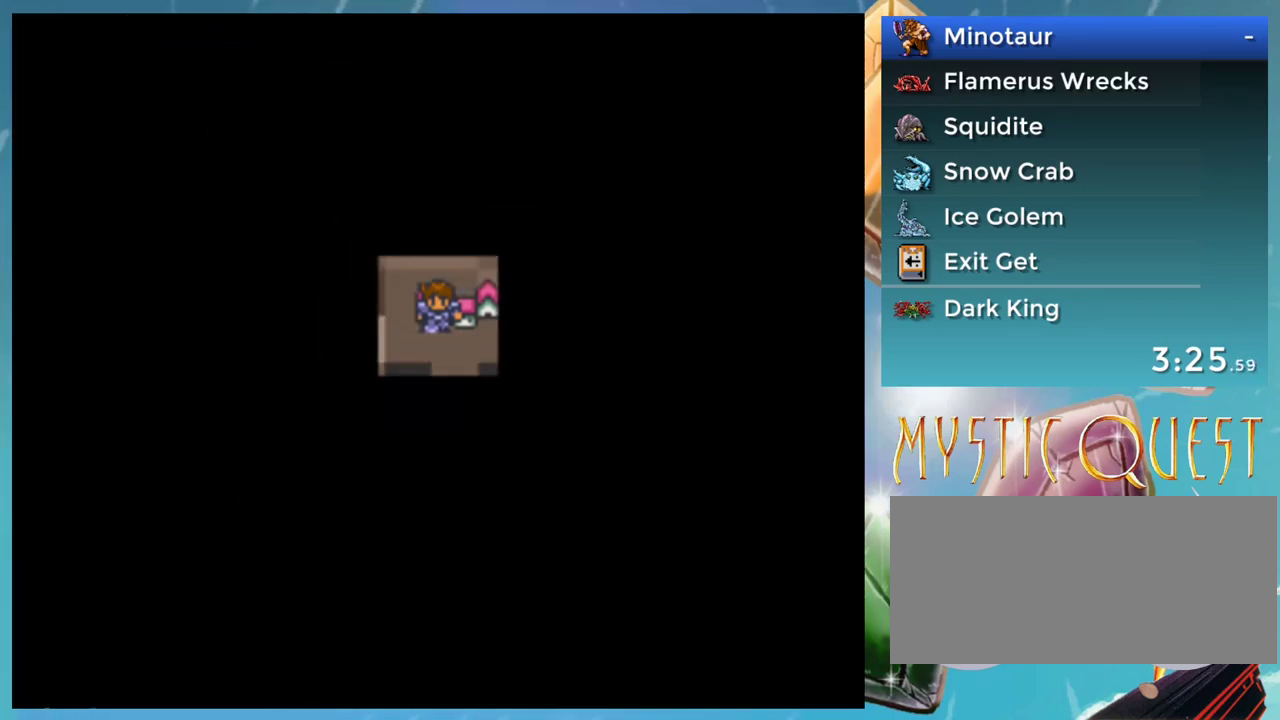
{"buttons": [], "events": []}
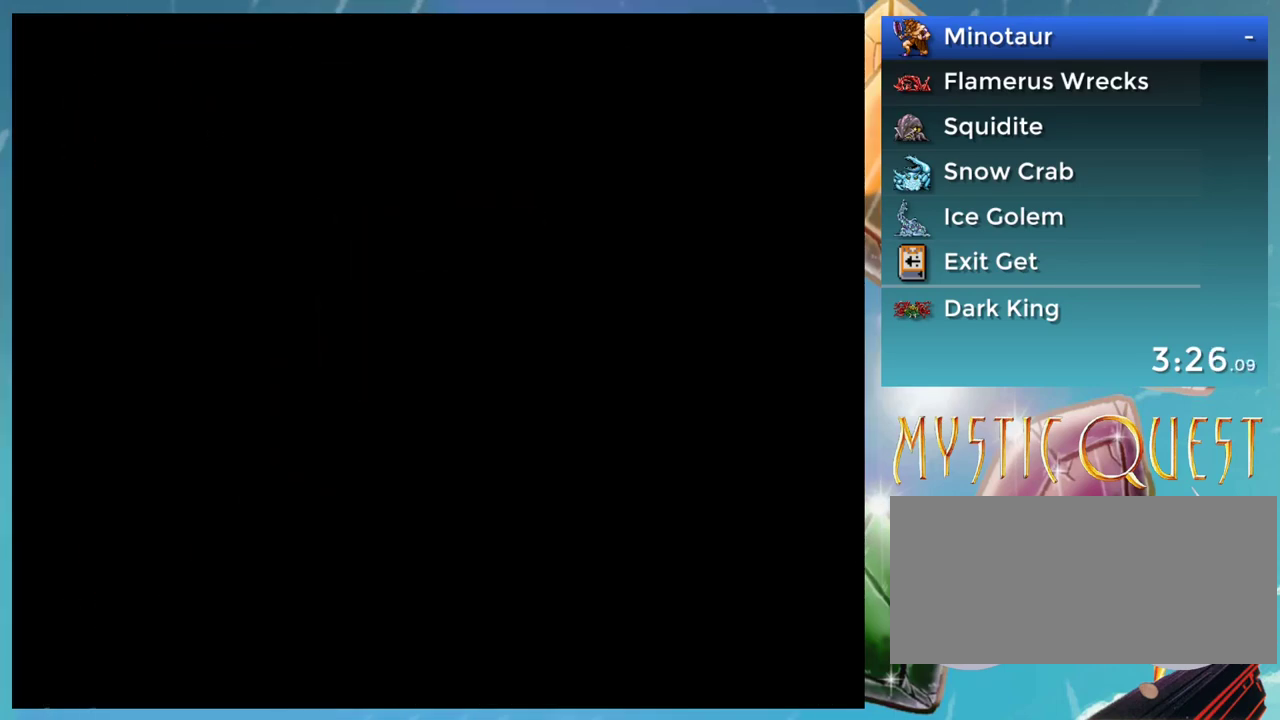
{"buttons": [], "events": []}
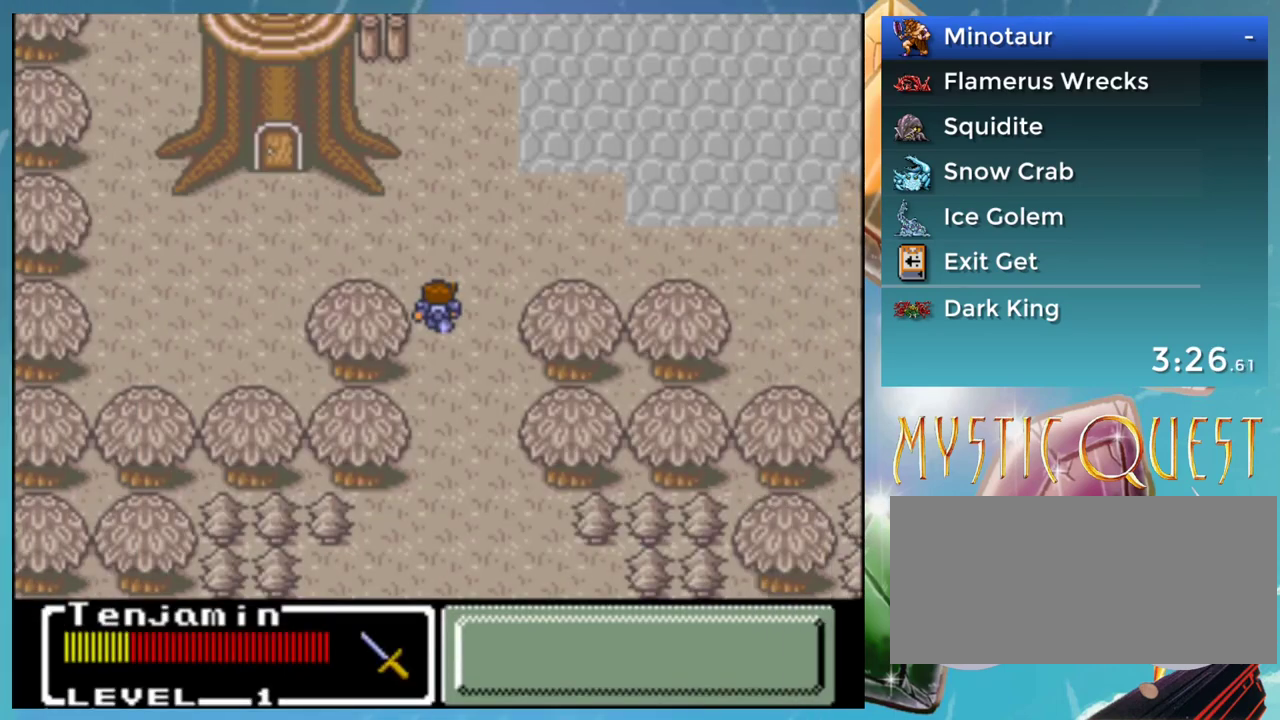
{"buttons": [], "events": []}
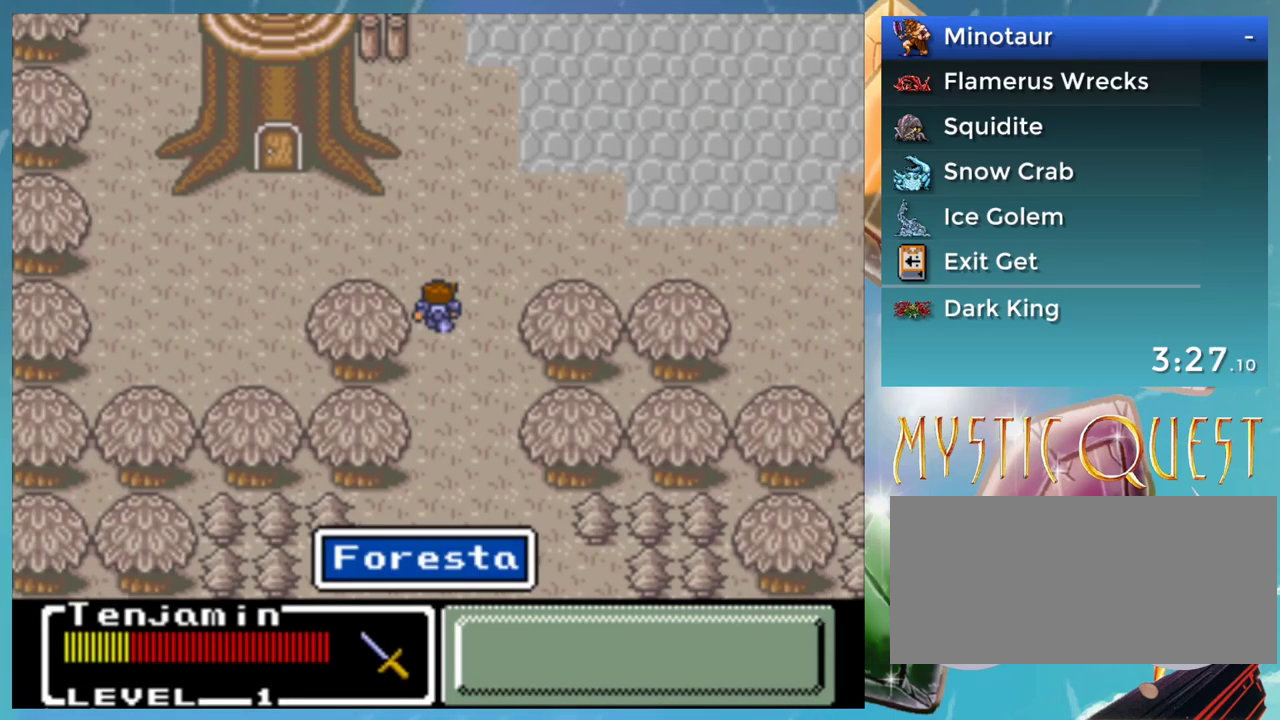
{"buttons": ["DPAD_UP"], "events": [[267, "DPAD_UP", "down"]]}
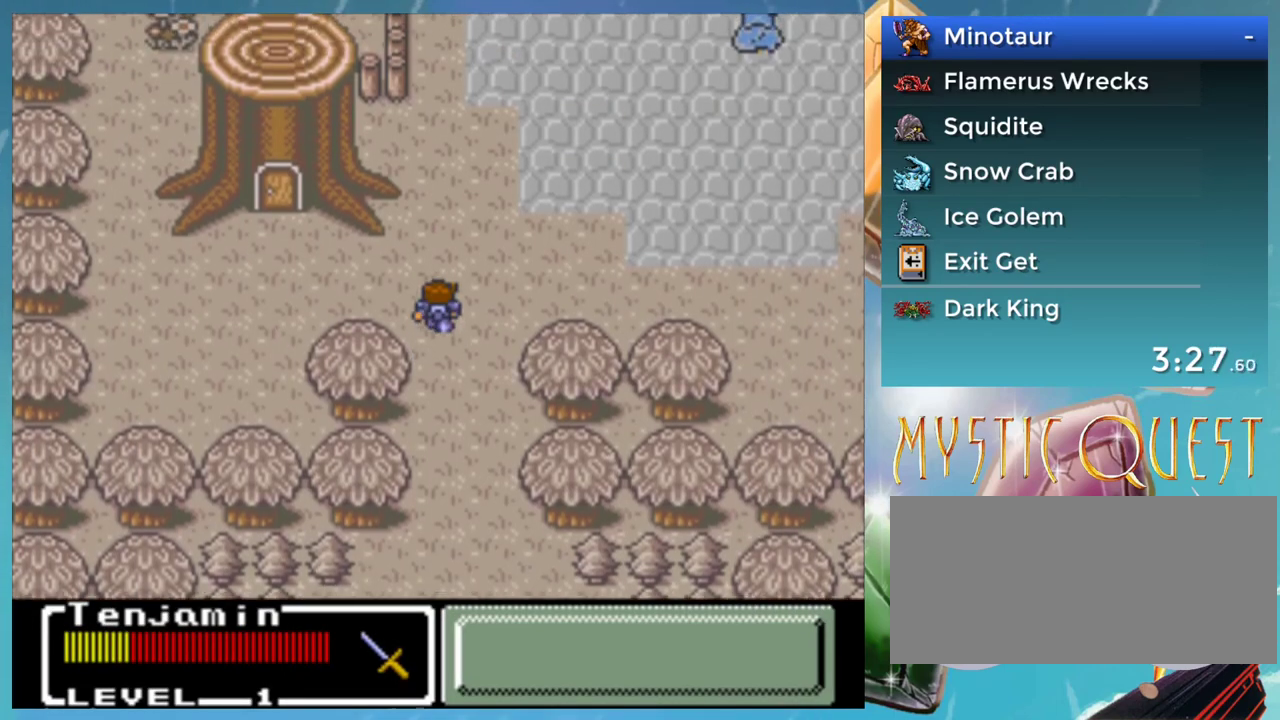
{"buttons": [], "events": [[183, "DPAD_UP", "up"]]}
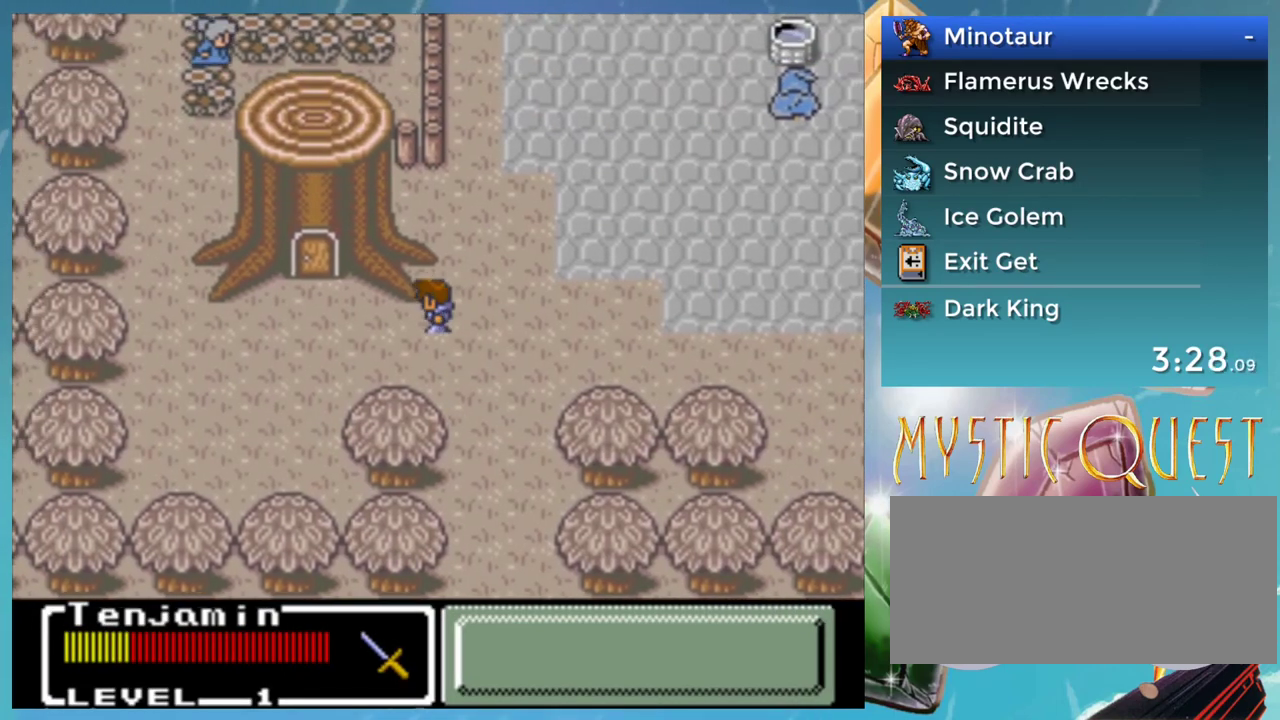
{"buttons": [], "events": []}
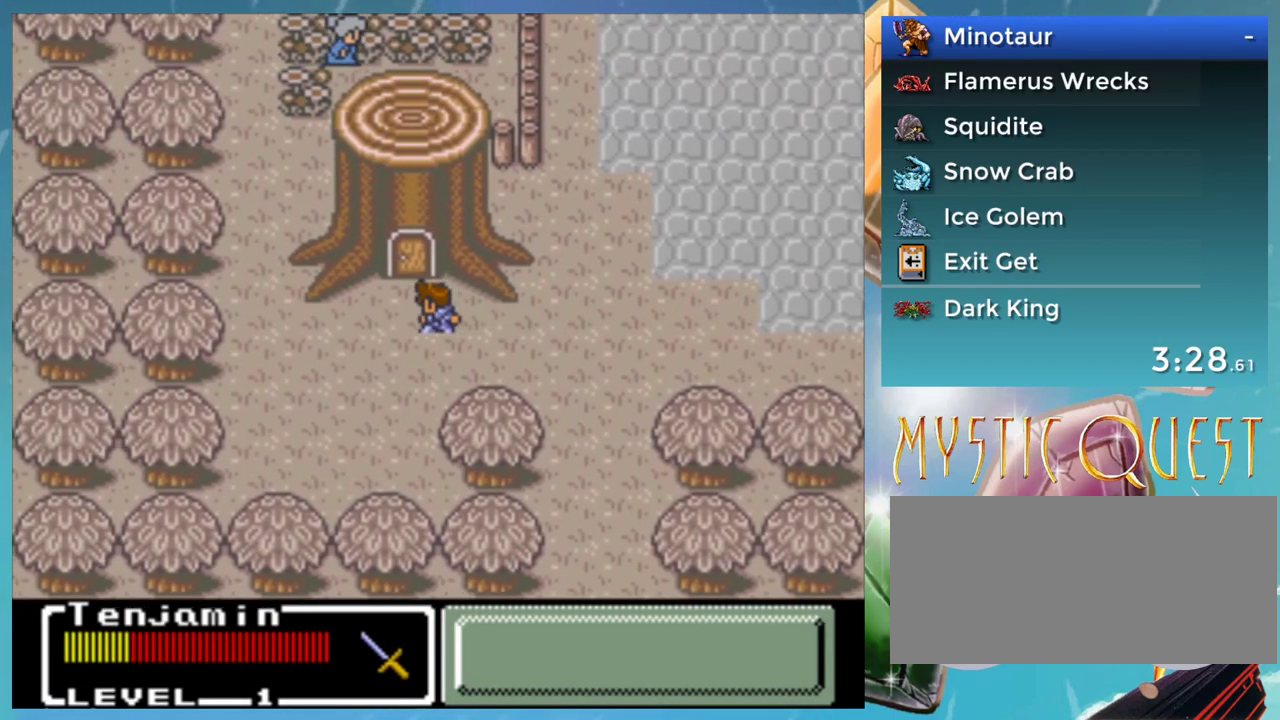
{"buttons": [], "events": []}
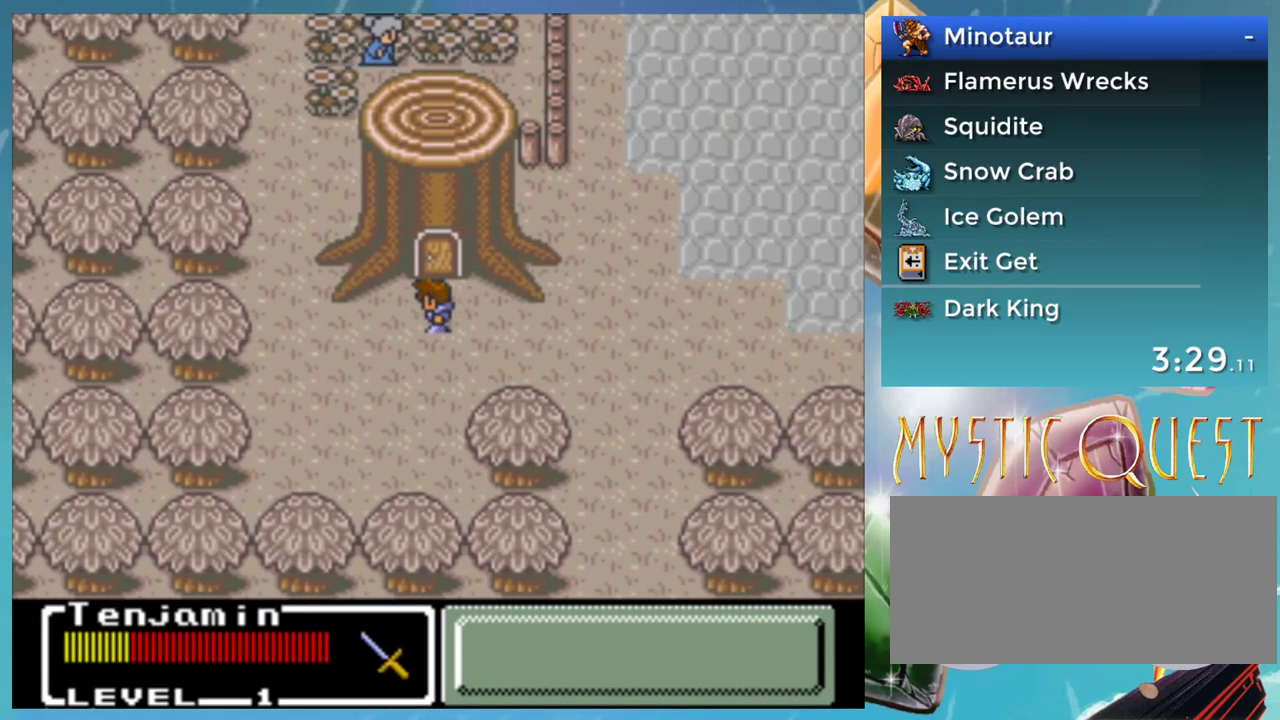
{"buttons": [], "events": []}
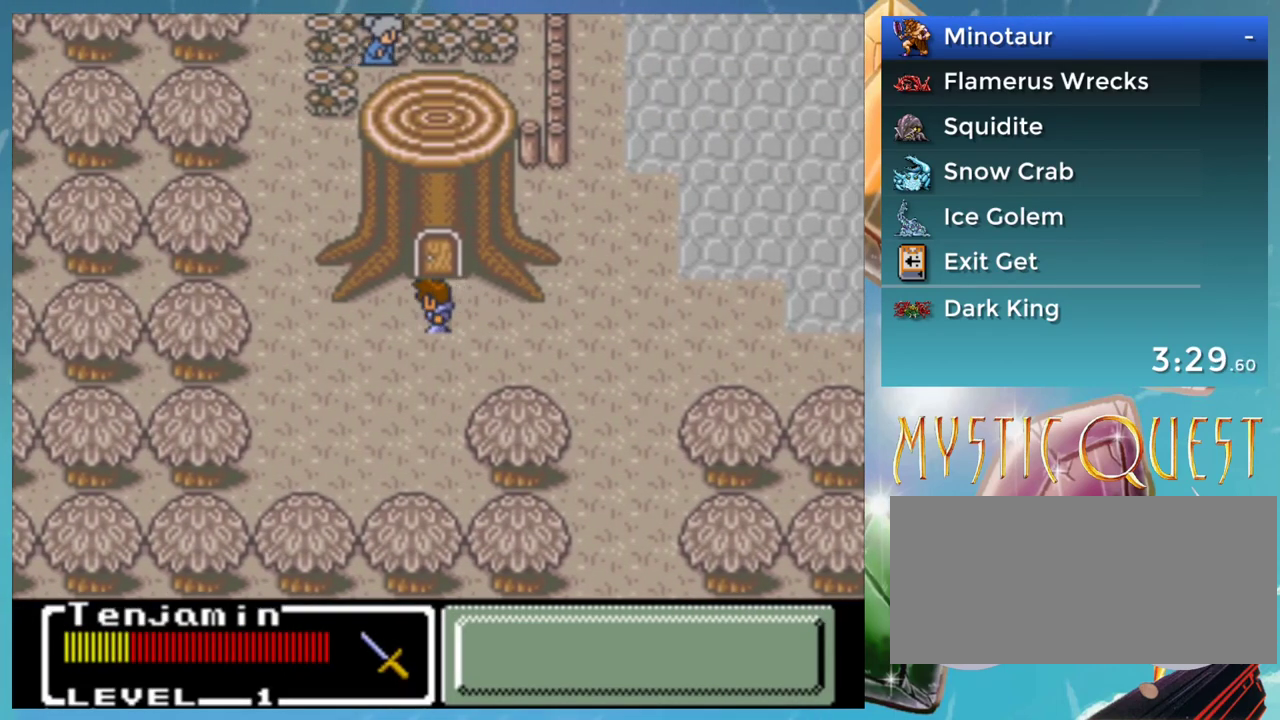
{"buttons": [], "events": []}
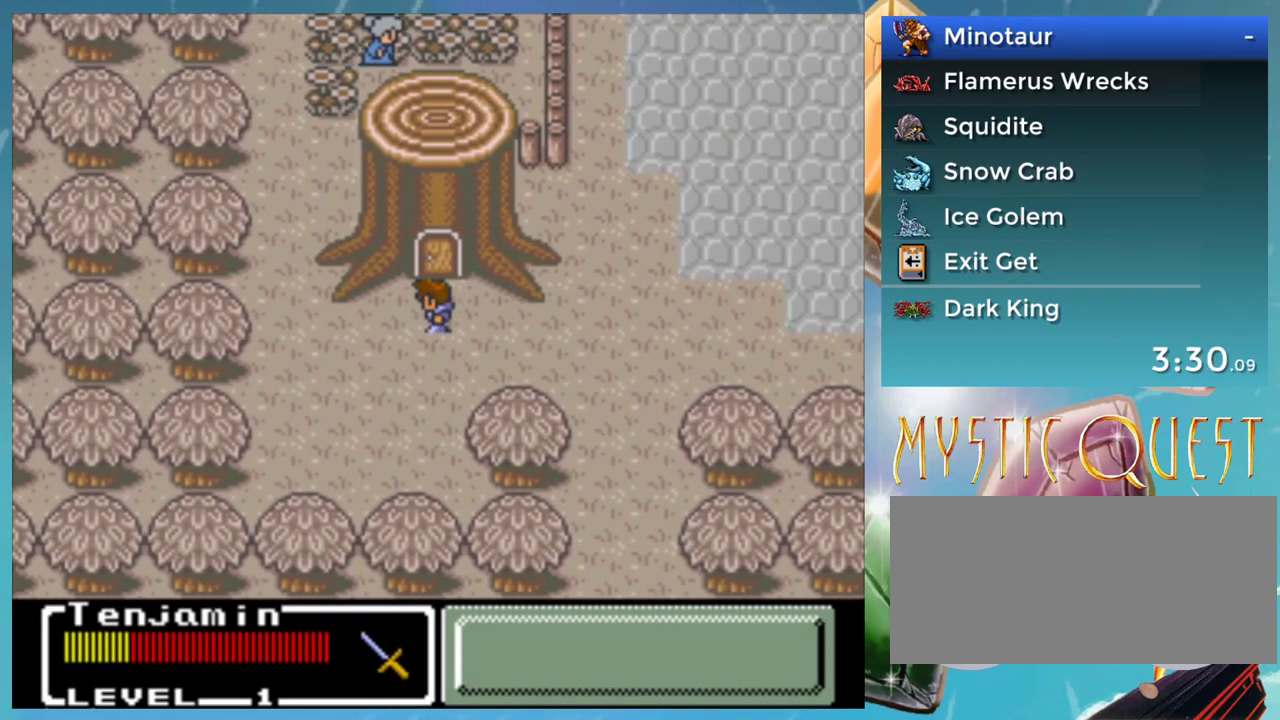
{"buttons": [], "events": []}
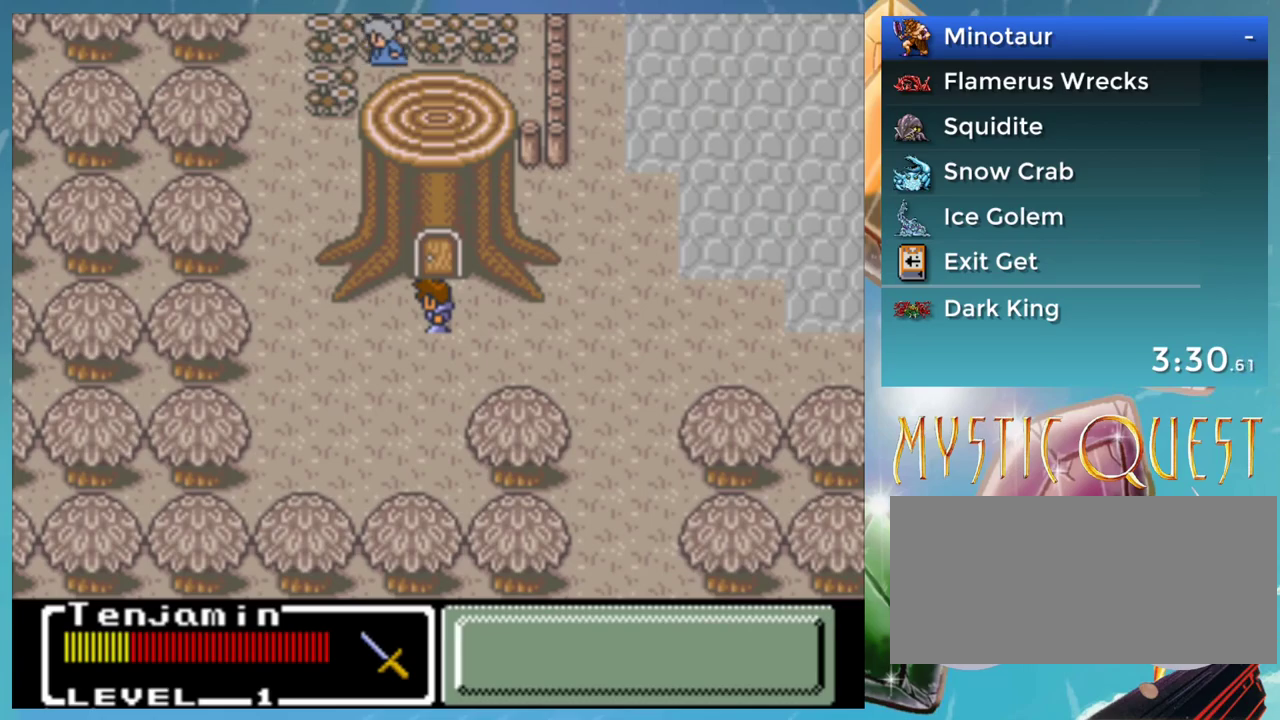
{"buttons": [], "events": []}
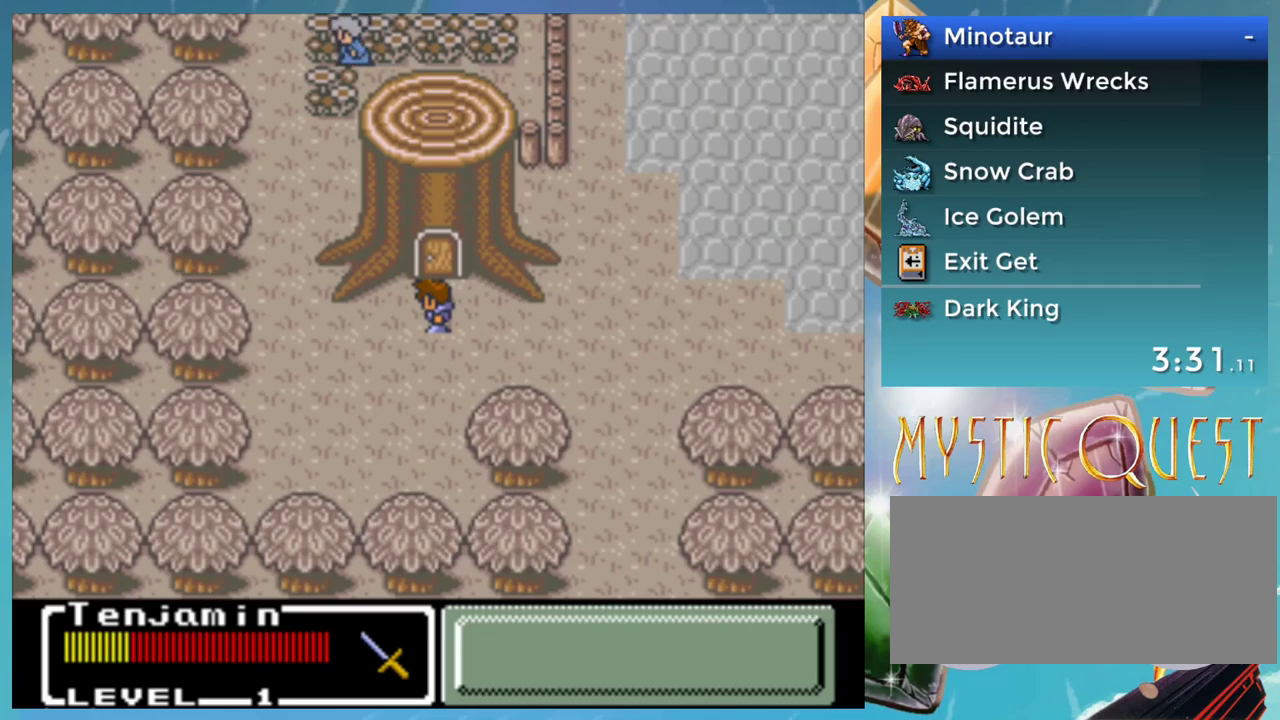
{"buttons": [], "events": []}
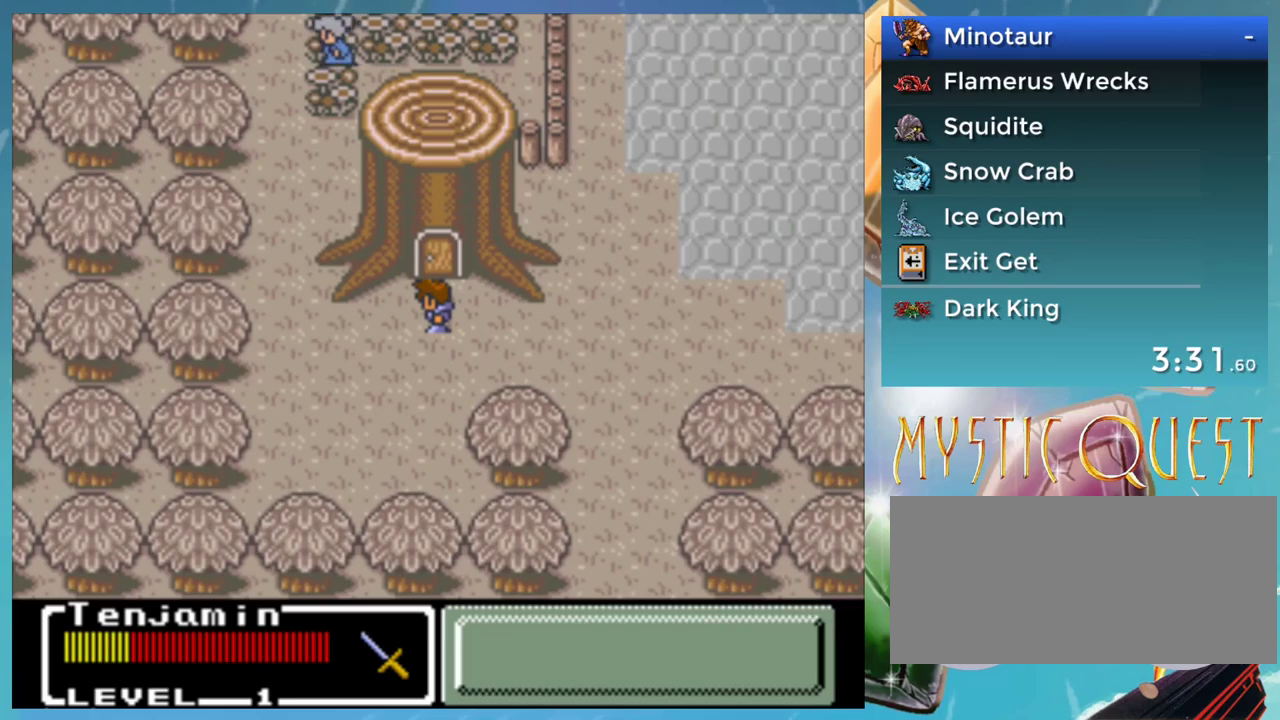
{"buttons": ["DPAD_UP"], "events": [[100, "DPAD_UP", "down"]]}
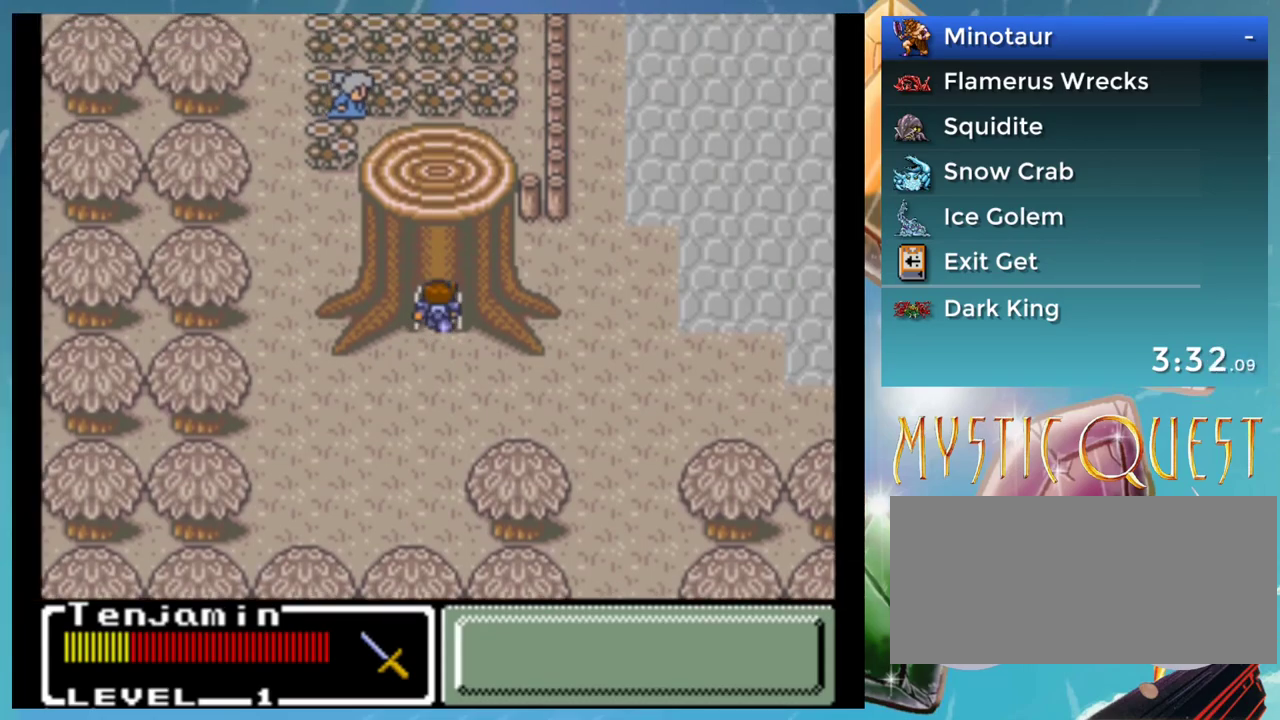
{"buttons": ["DPAD_UP"], "events": []}
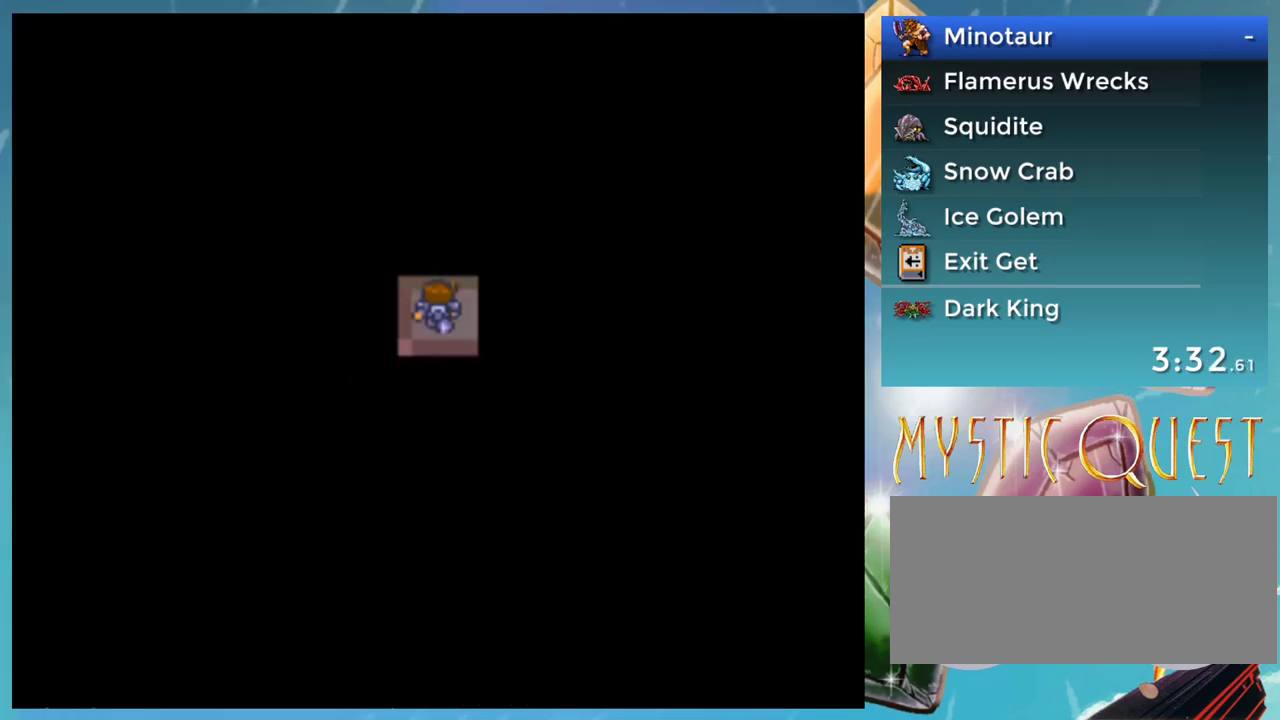
{"buttons": ["DPAD_UP"], "events": []}
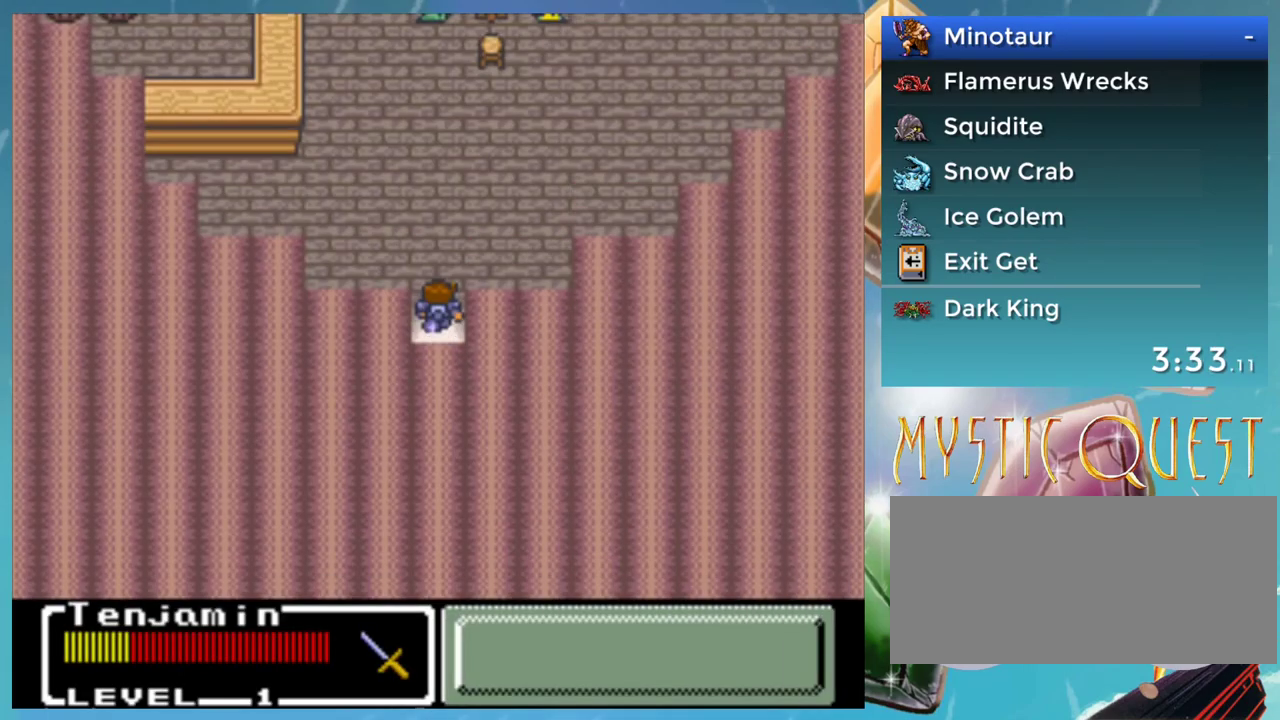
{"buttons": ["DPAD_UP"], "events": []}
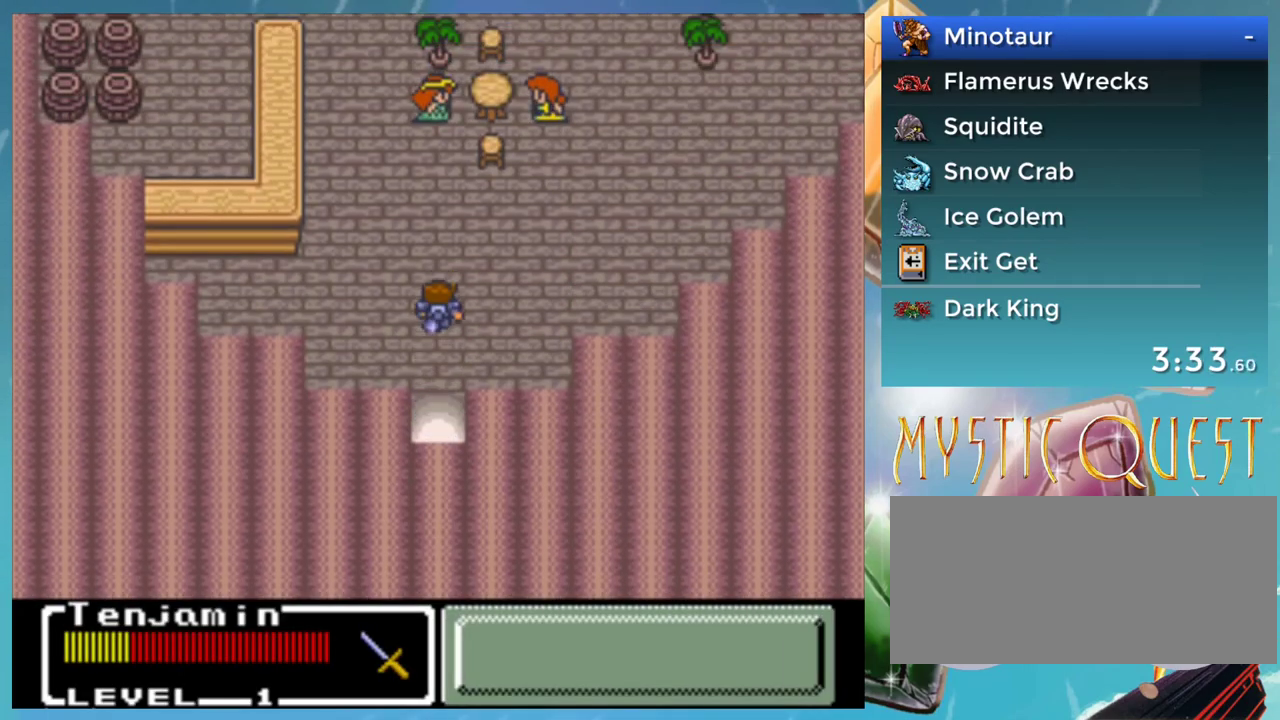
{"buttons": ["DPAD_UP"], "events": []}
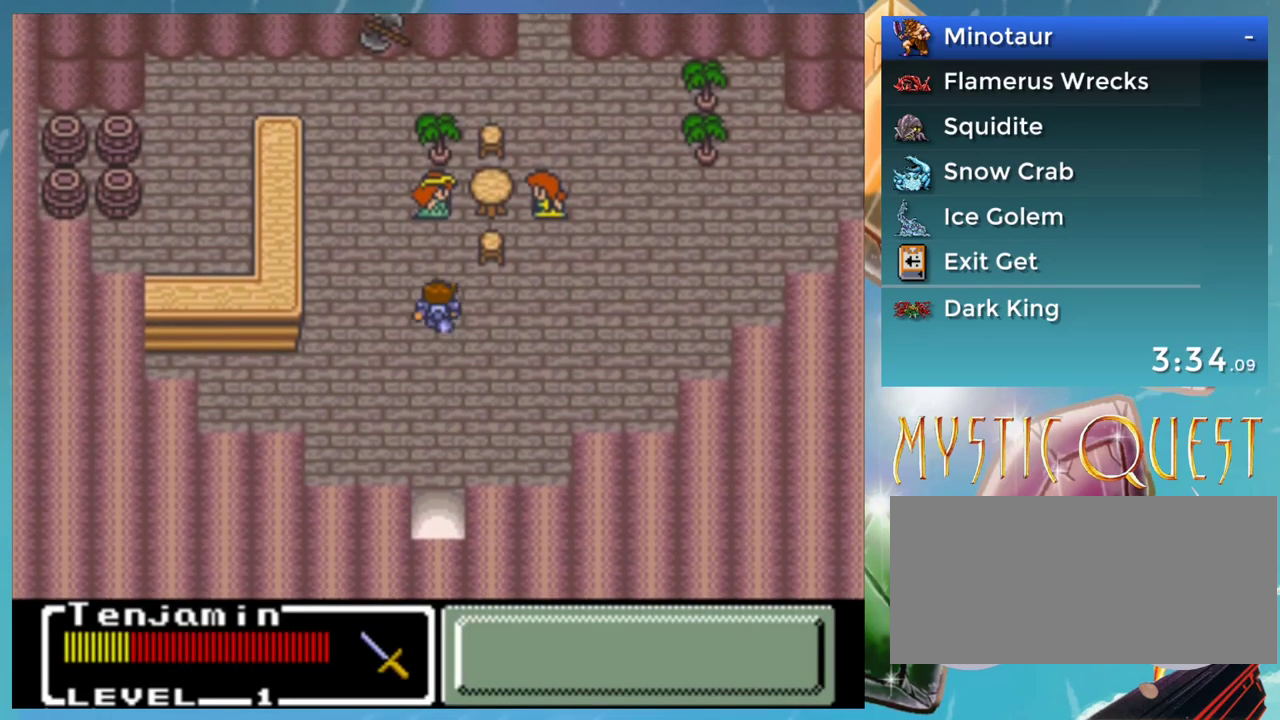
{"buttons": ["A"], "events": [[233, "A", "down"], [233, "DPAD_UP", "up"], [267, "A", "up"], [367, "A", "down"], [417, "A", "up"], [500, "A", "down"]]}
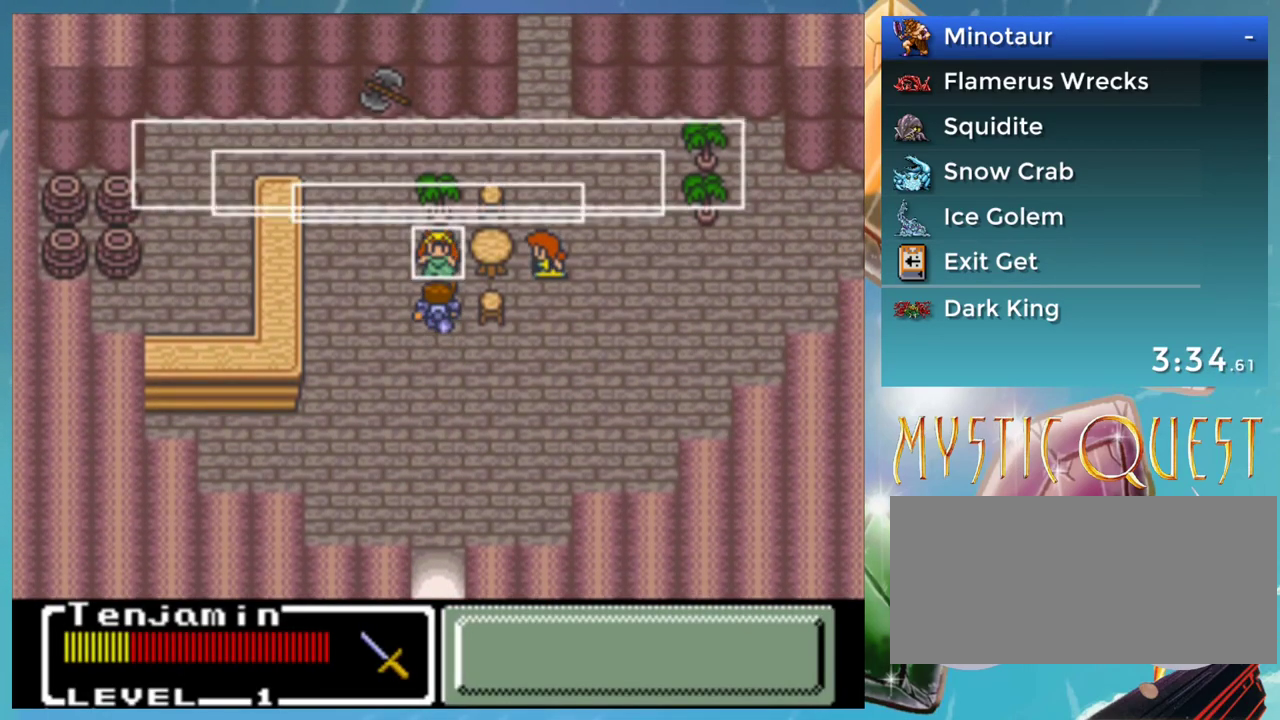
{"buttons": [], "events": [[17, "A", "up"], [50, "B", "down"], [117, "A", "down"], [117, "B", "up"], [200, "A", "up"], [200, "B", "down"], [283, "A", "down"], [283, "B", "up"], [317, "A", "up"], [350, "B", "down"], [417, "A", "down"], [417, "B", "up"], [467, "A", "up"]]}
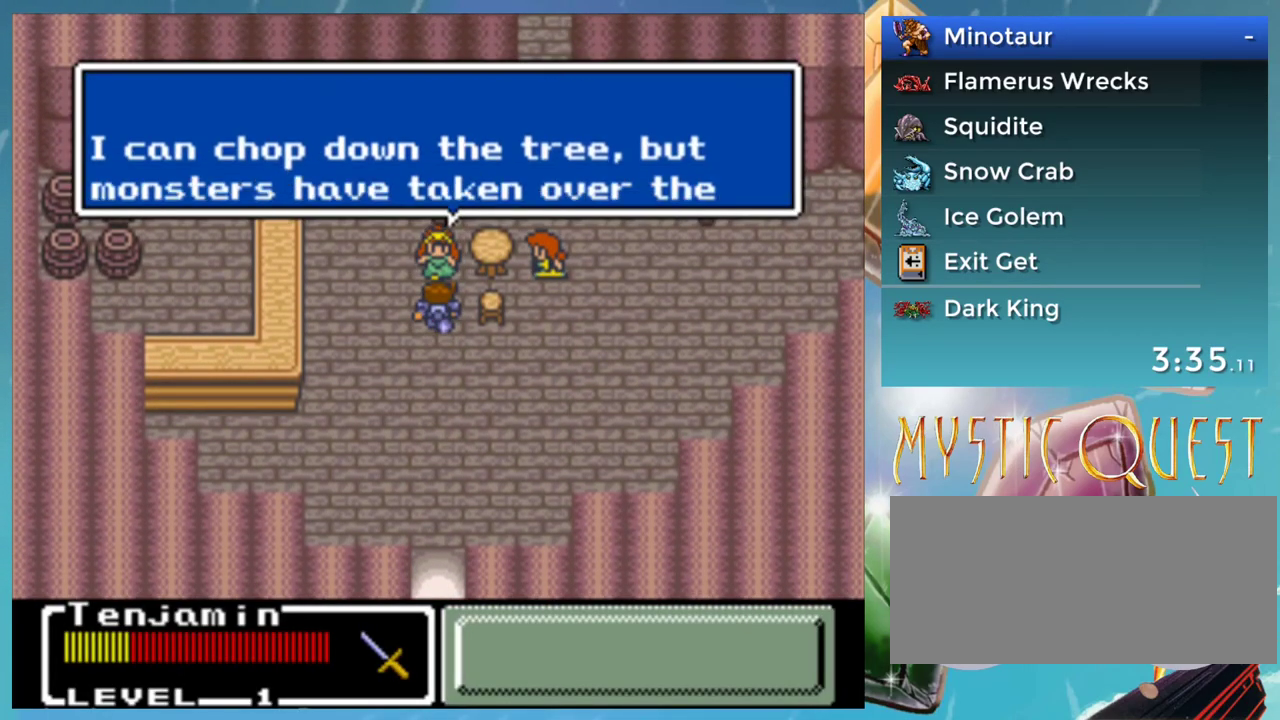
{"buttons": ["A", "B"], "events": [[17, "B", "down"], [67, "A", "down"], [67, "B", "up"], [117, "A", "up"], [150, "B", "down"], [200, "A", "down"], [217, "B", "up"], [250, "A", "up"], [300, "B", "down"], [367, "B", "up"], [450, "B", "down"], [467, "A", "down"]]}